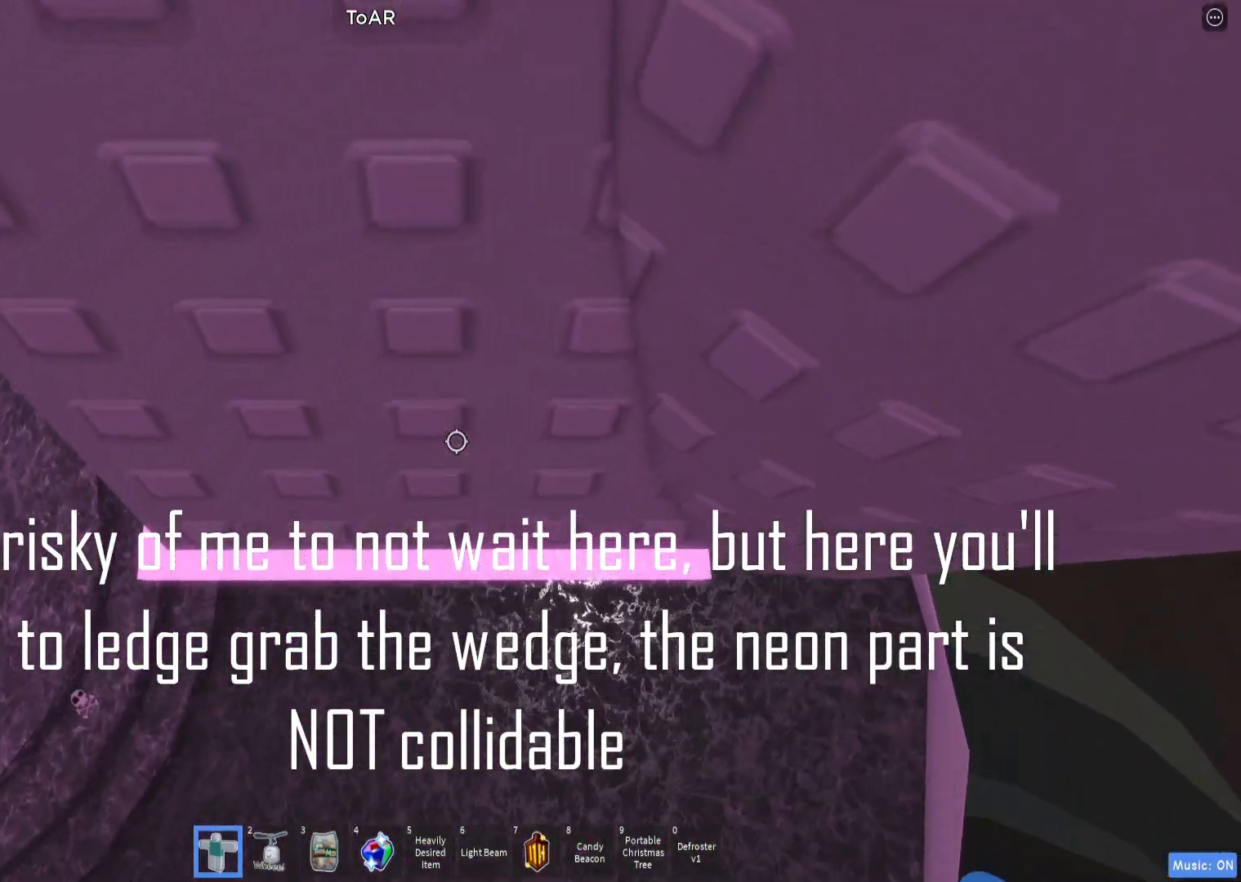
Gameplay with keyboard; each line is a JSON object with the keys held at the frame after it. "events" lists presses ("down") and releases ("up") of "a", "ctrl", "d", "e", "q", "s", "shift", "space" and "w" between this image and that frame as [ms after this image, input, new state], when the widget could be followed in between. No other keys are recorded. Mouse input is not recorded.
{"keys": [], "events": []}
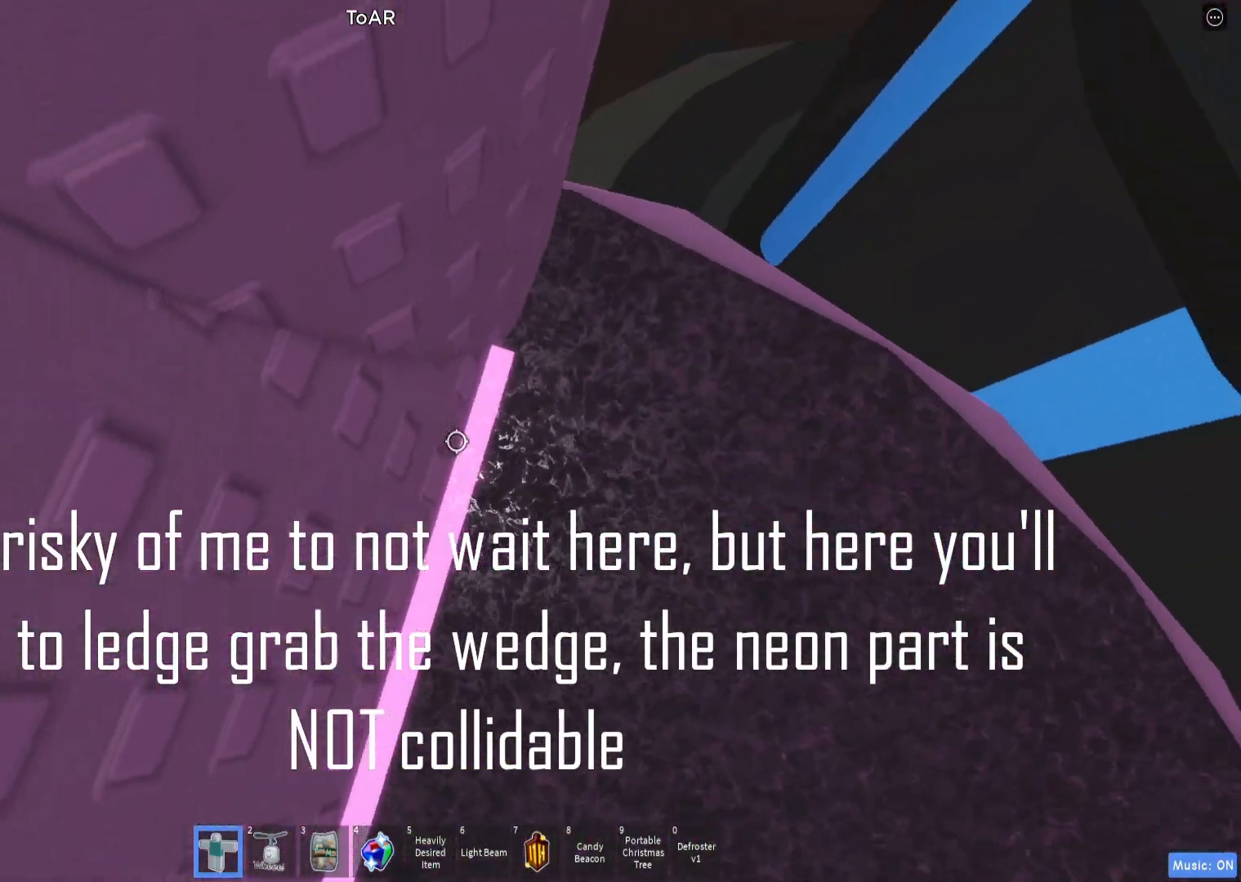
{"keys": [], "events": [[400, "s", "down"], [450, "s", "up"]]}
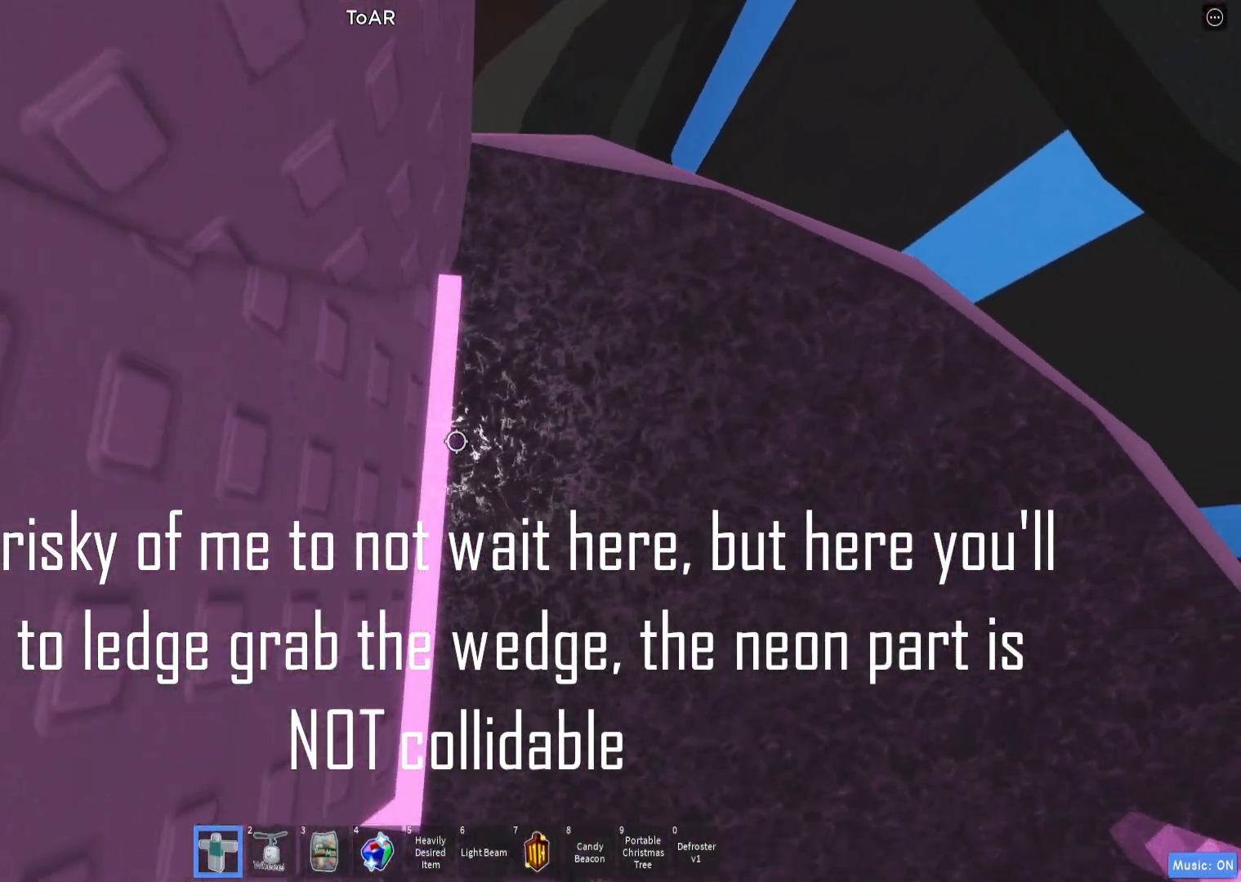
{"keys": [], "events": [[167, "w", "down"], [200, "w", "up"]]}
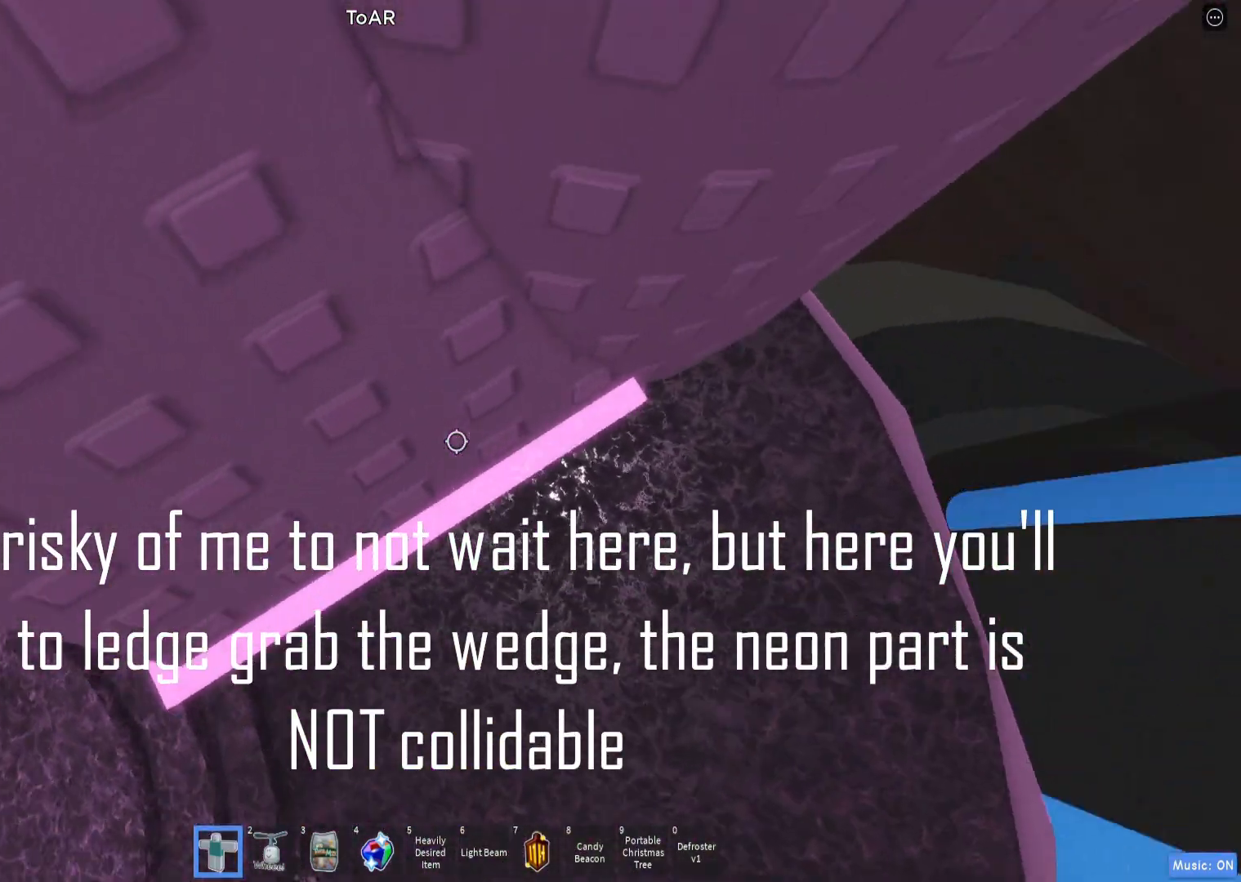
{"keys": [], "events": []}
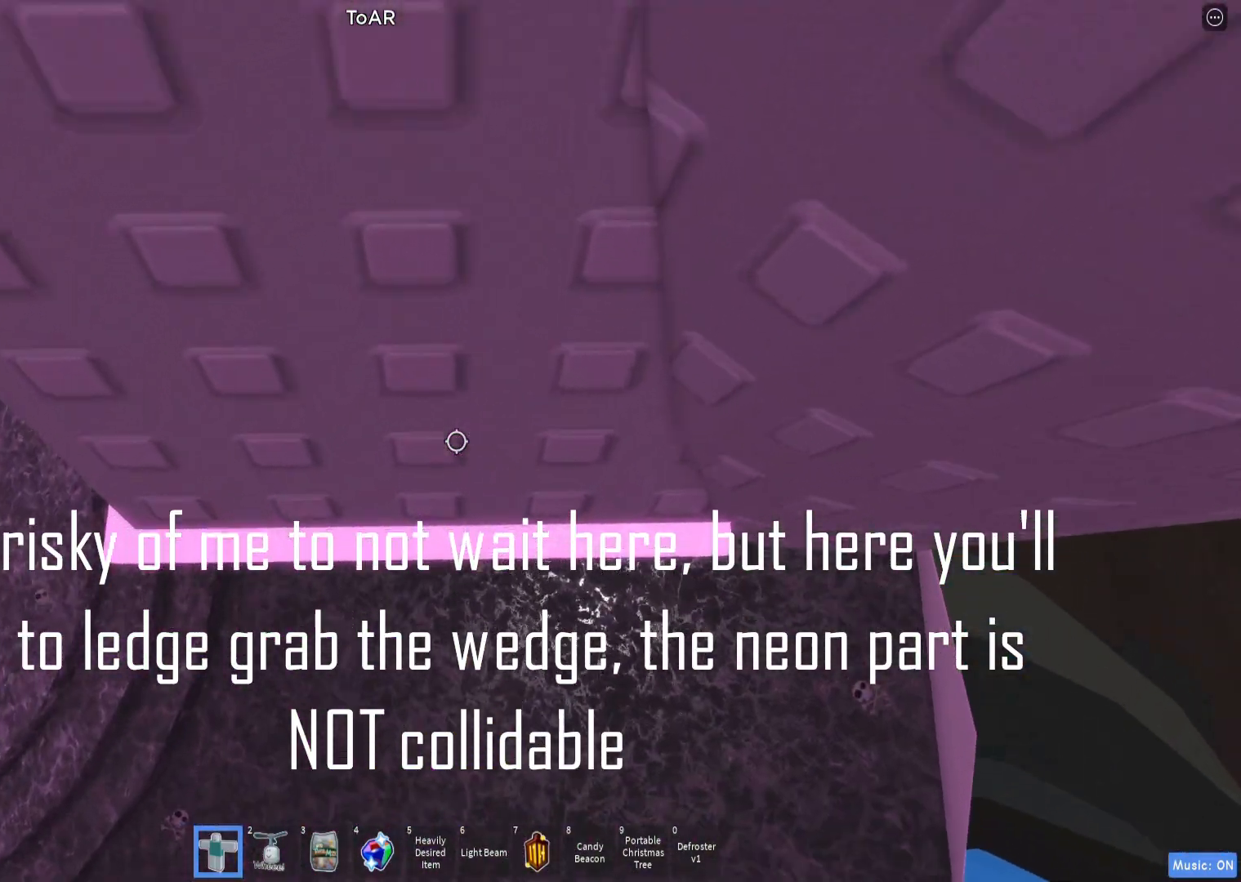
{"keys": [], "events": [[283, "shift", "down"], [400, "shift", "up"]]}
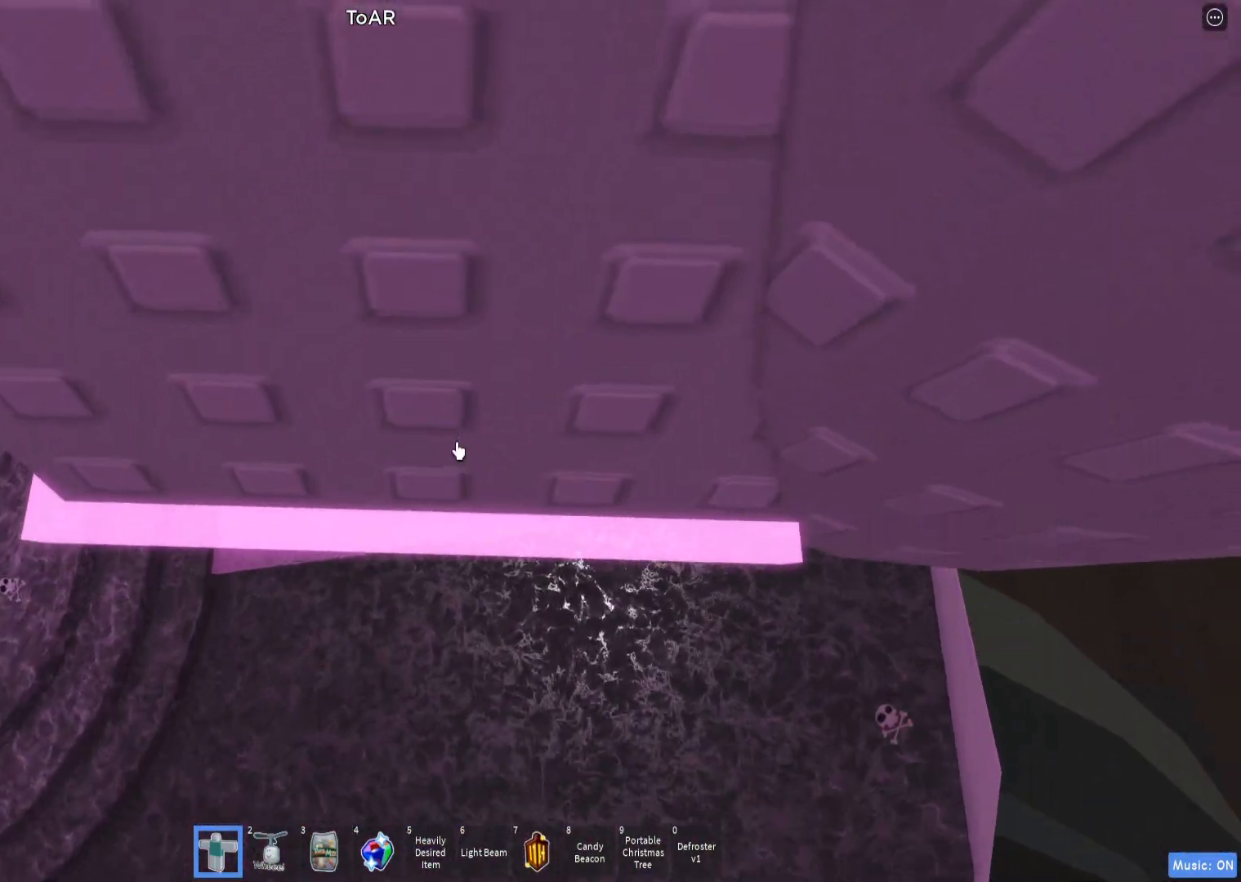
{"keys": [], "events": []}
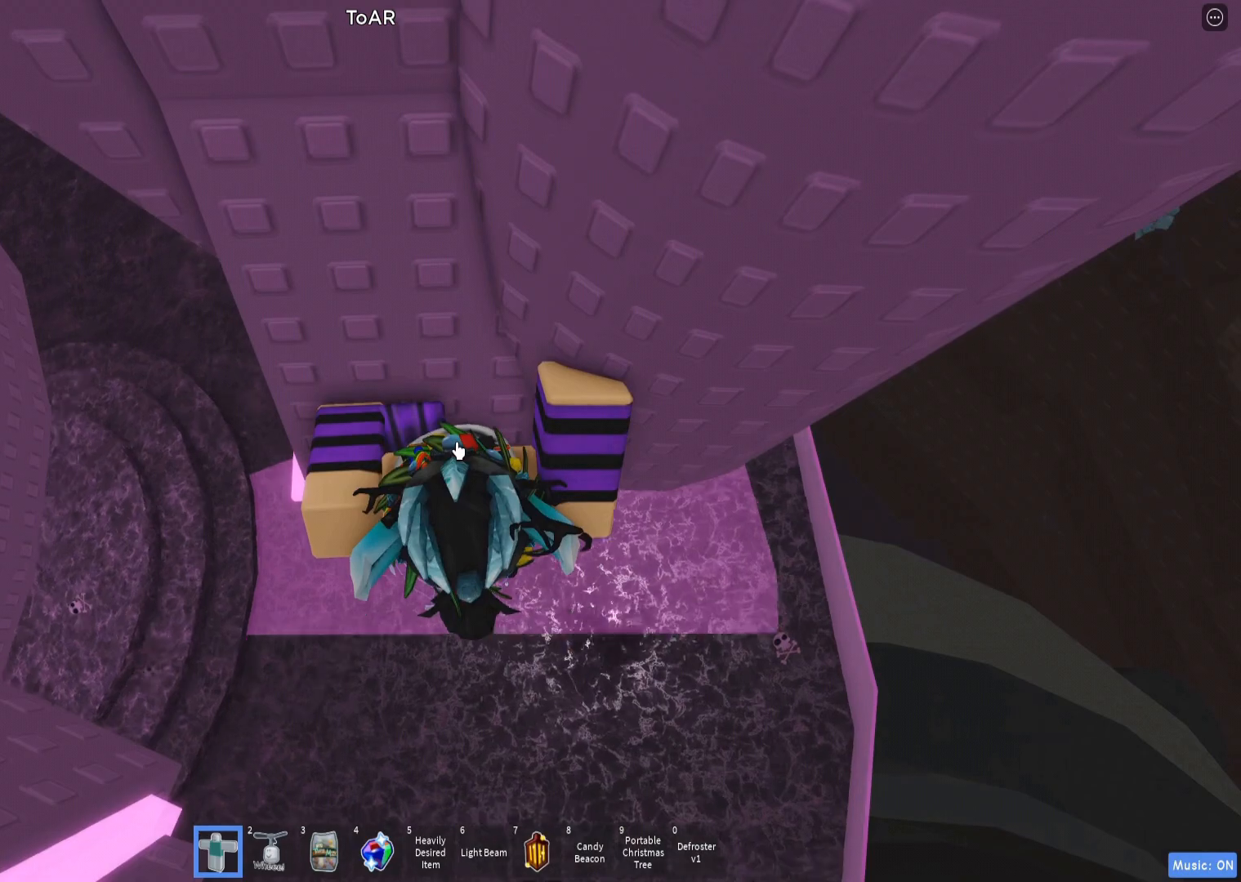
{"keys": [], "events": []}
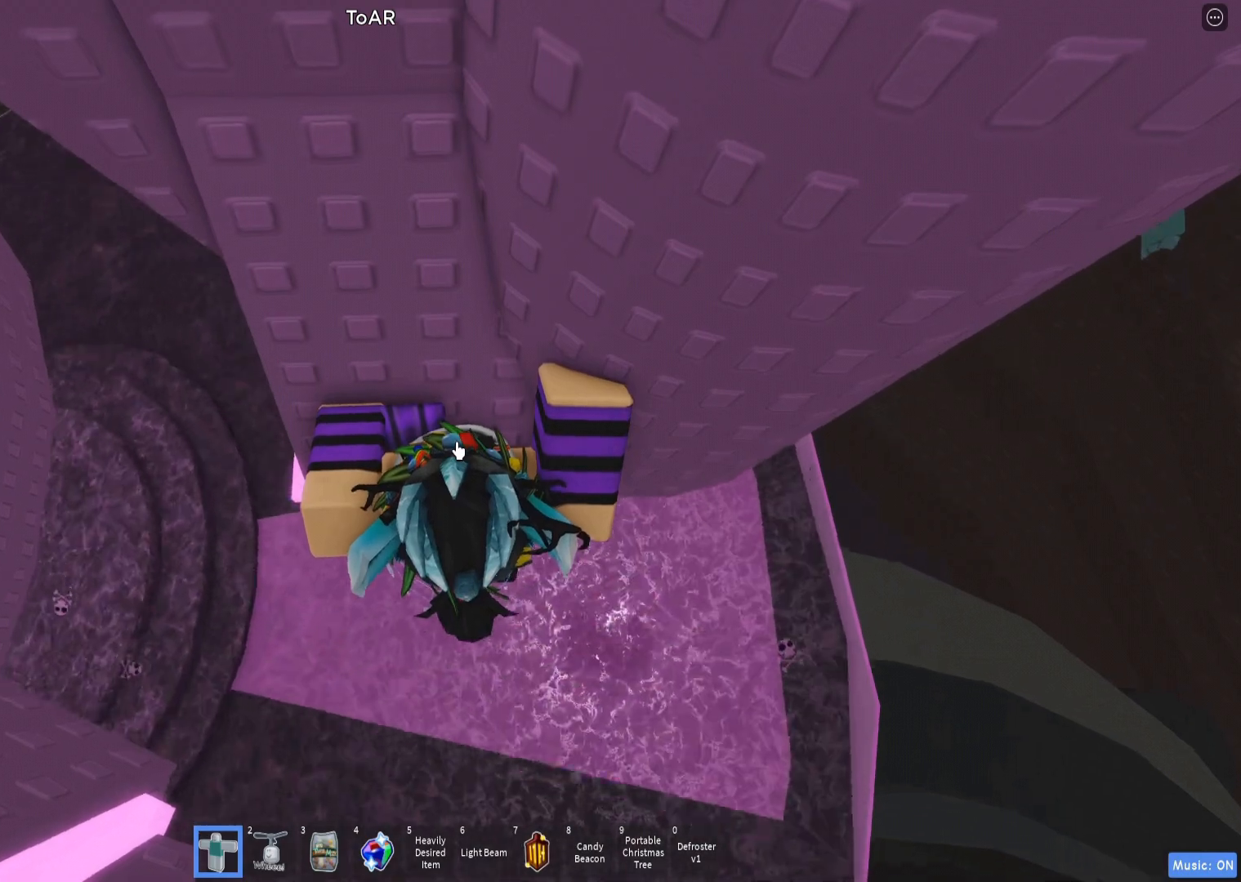
{"keys": [], "events": []}
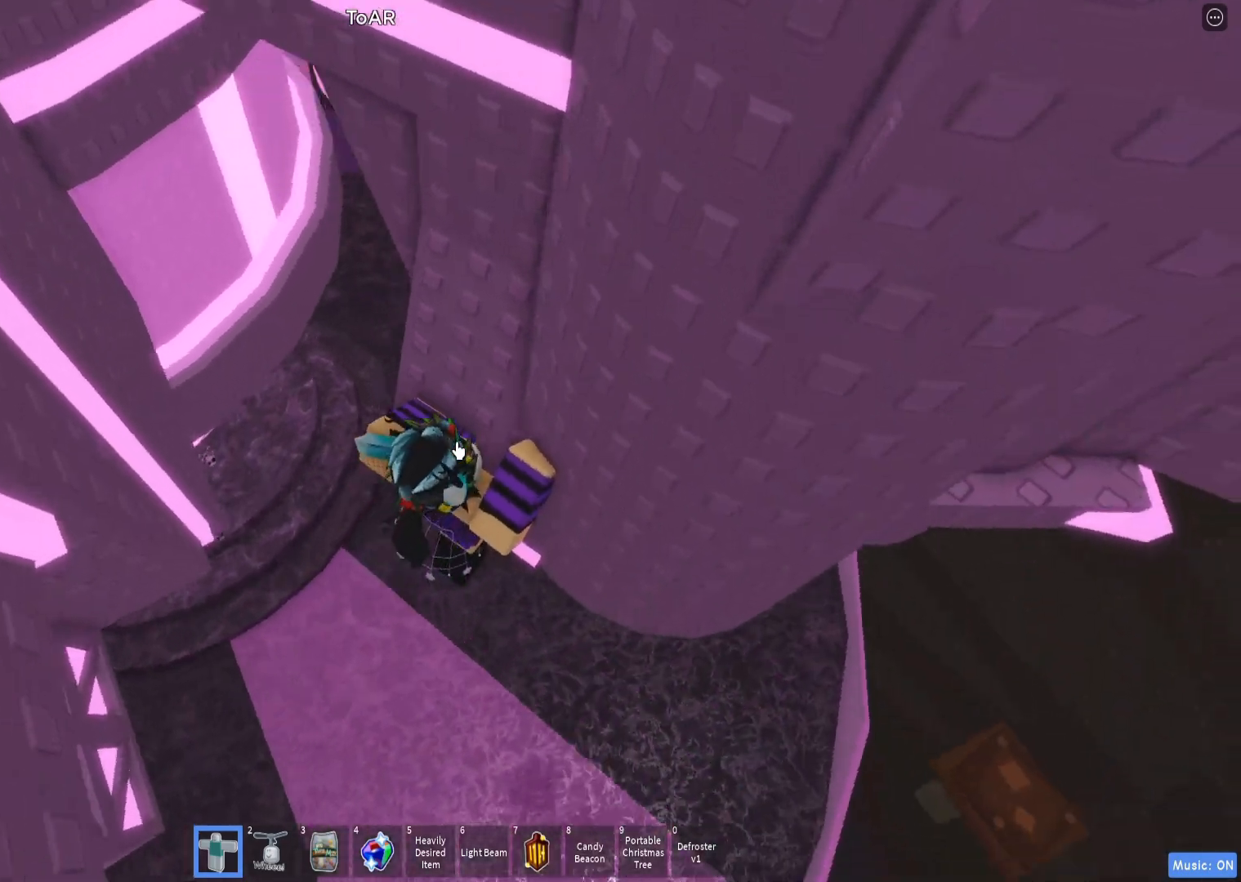
{"keys": []}
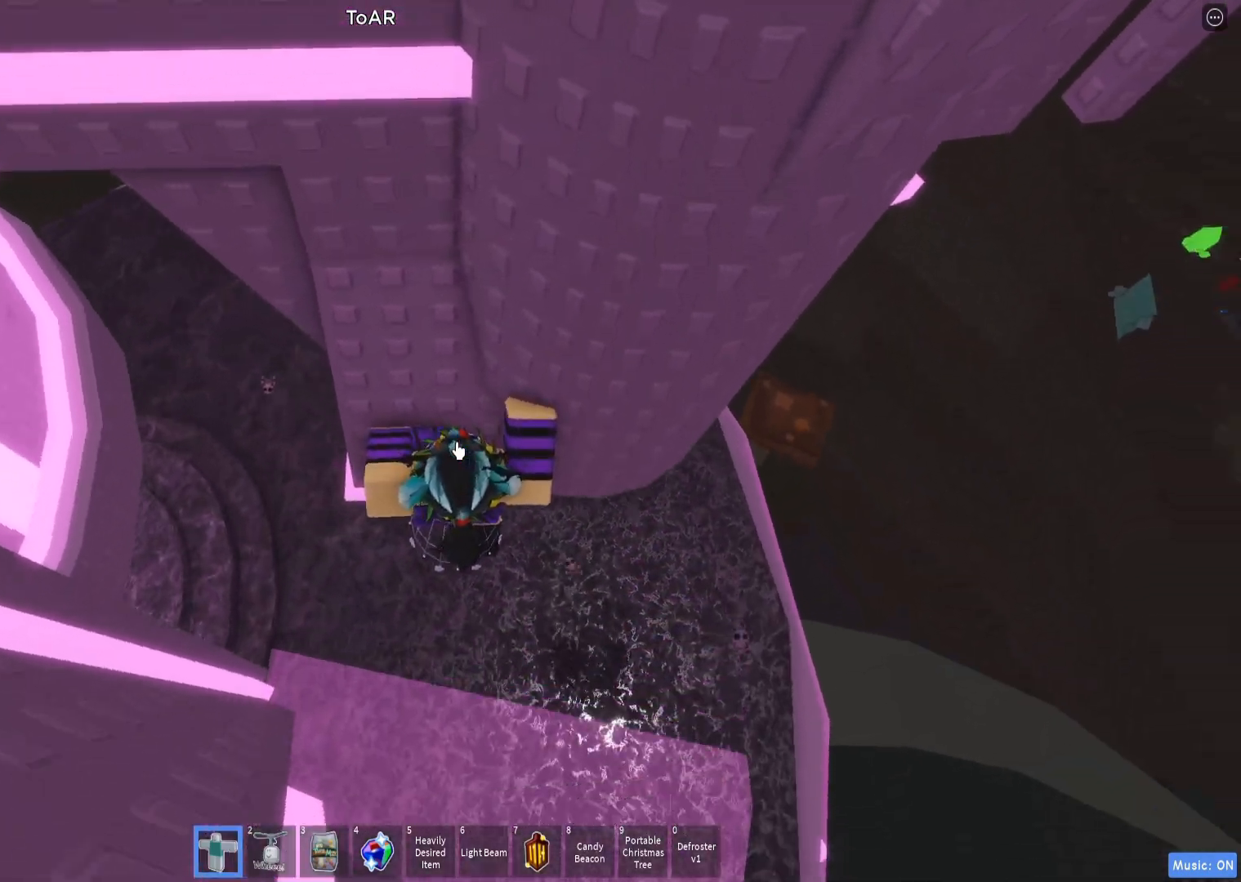
{"keys": [], "events": []}
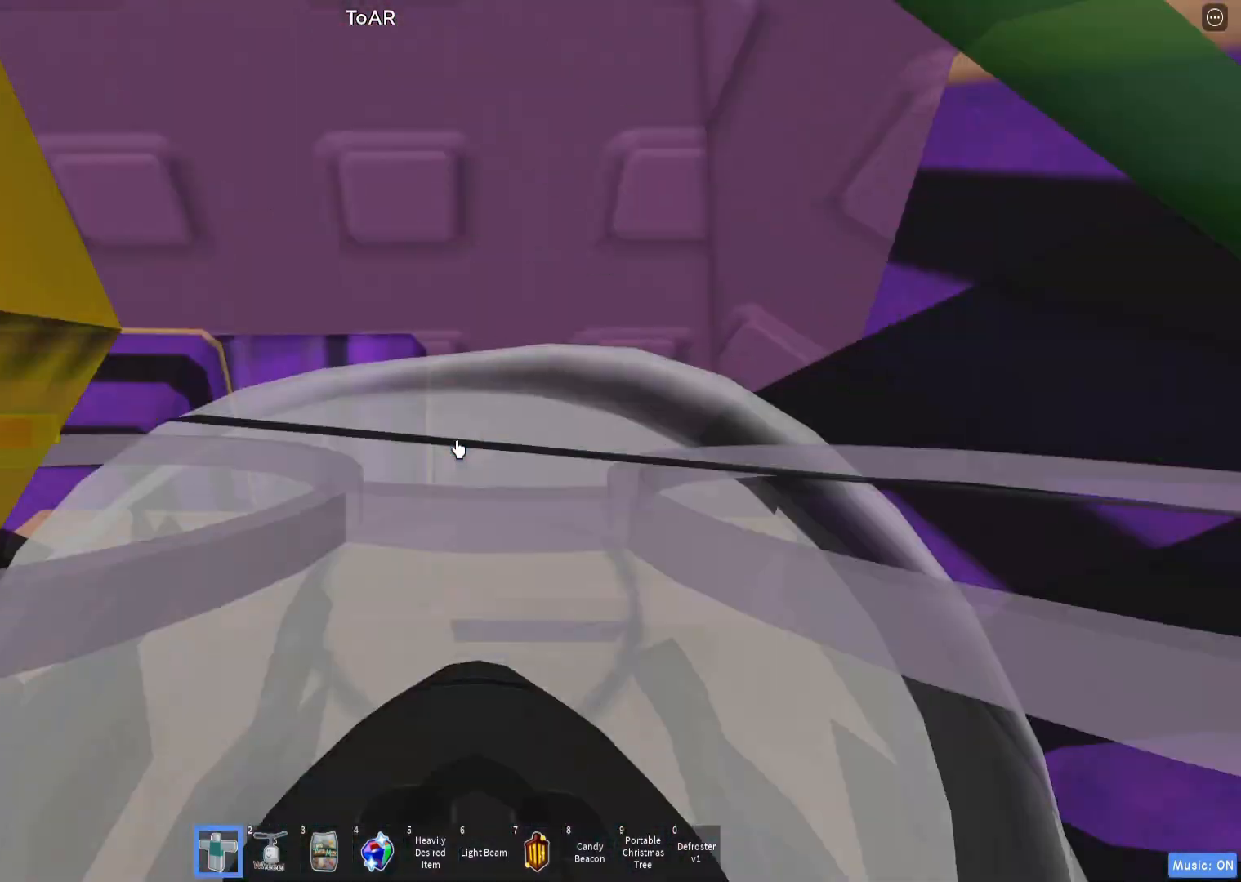
{"keys": [], "events": [[283, "a", "down"], [333, "a", "up"]]}
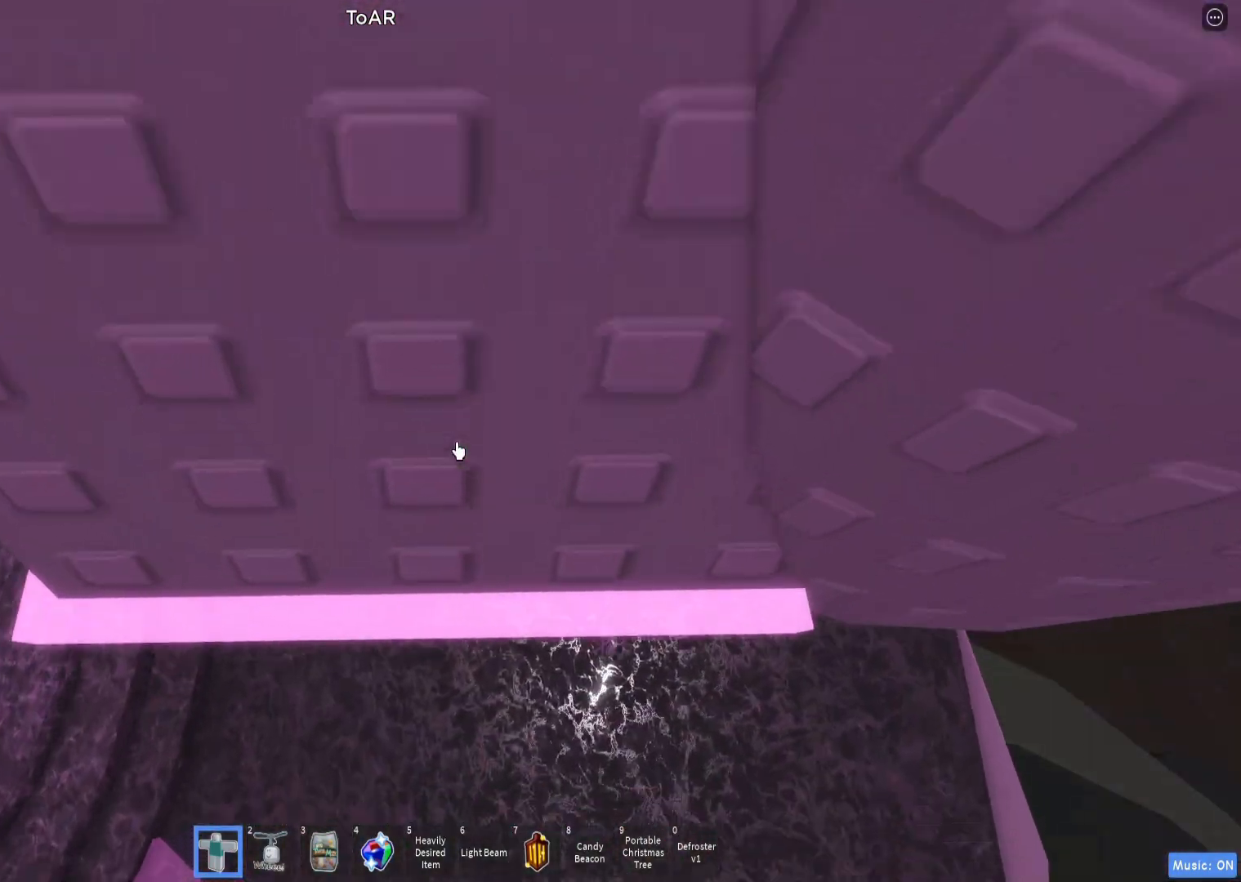
{"keys": [], "events": []}
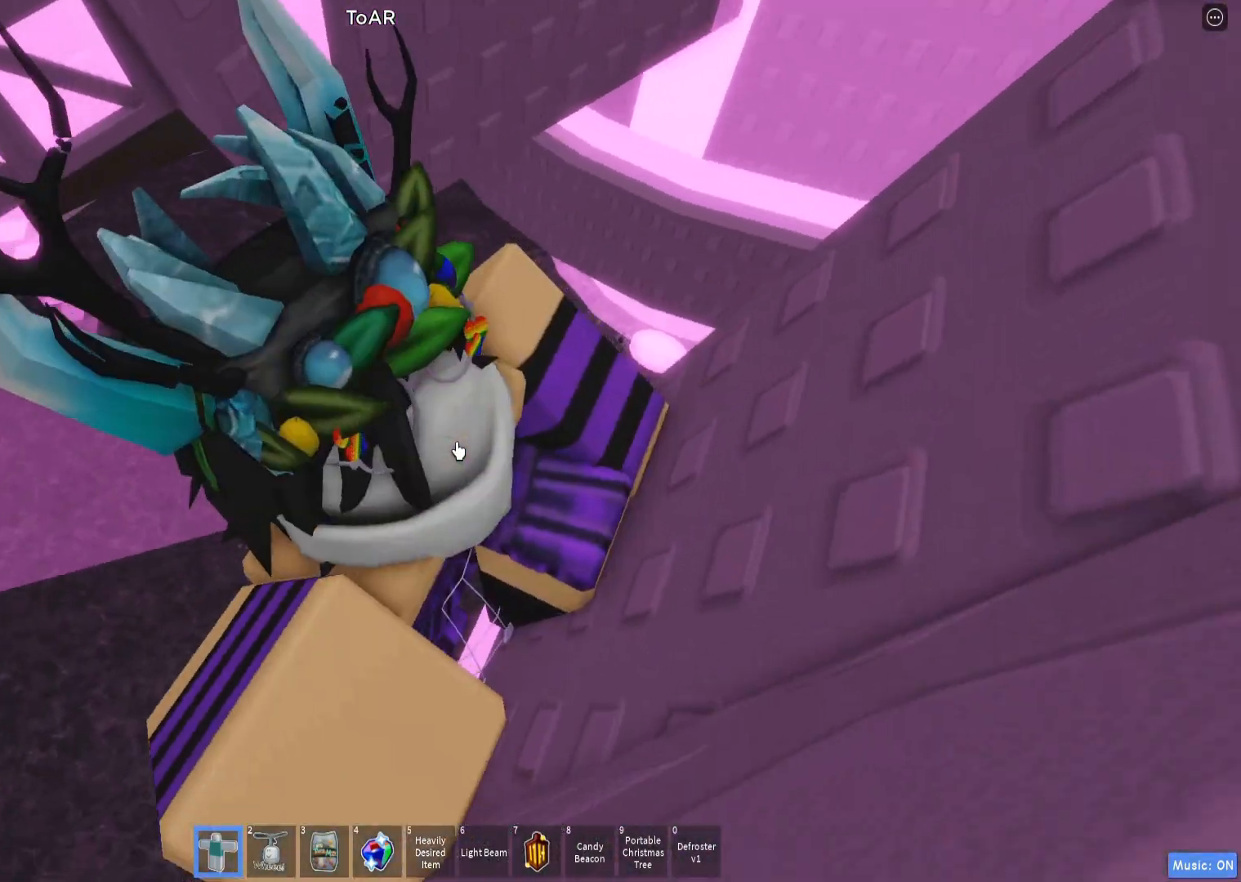
{"keys": ["w"], "events": [[233, "space", "down"], [283, "a", "down"], [283, "w", "down"], [317, "shift", "down"], [350, "space", "up"], [433, "shift", "up"], [467, "a", "up"]]}
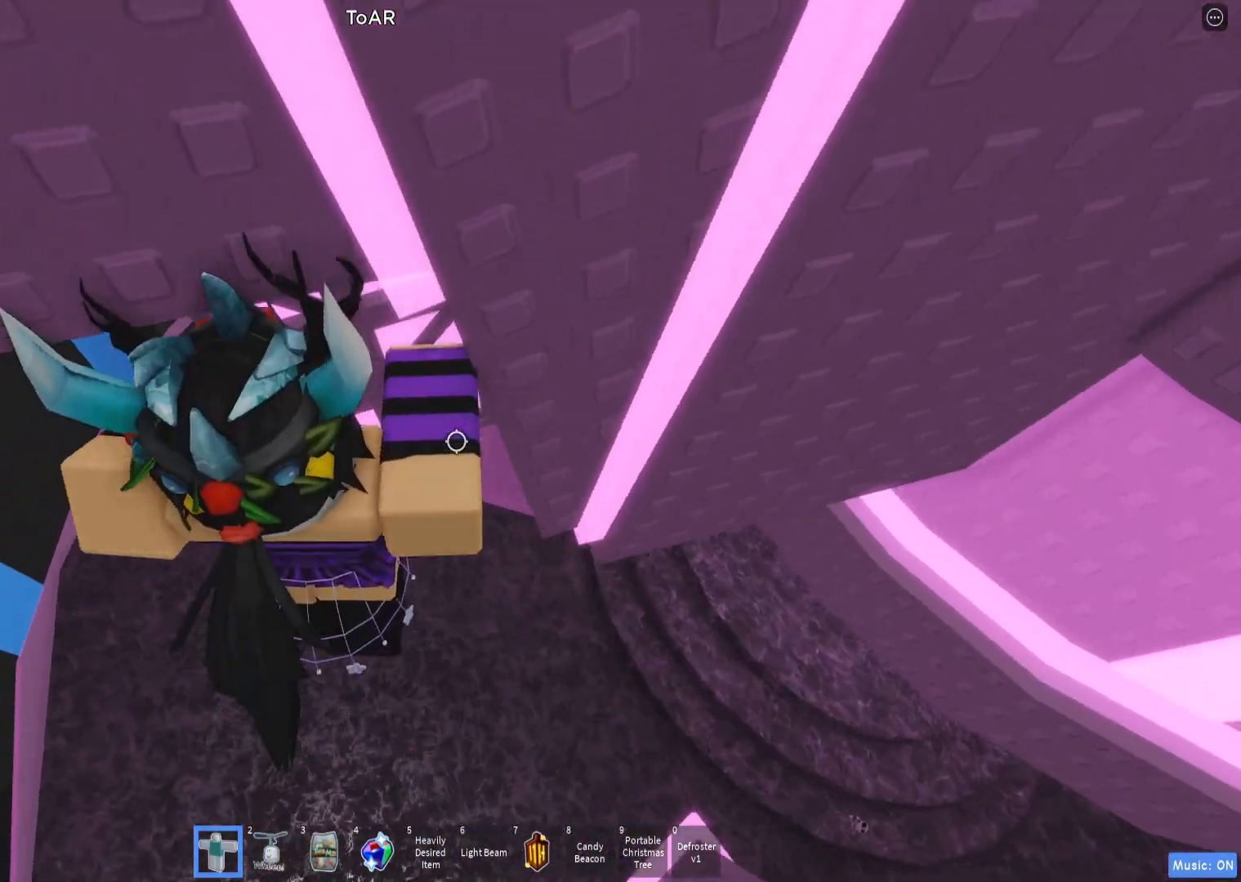
{"keys": ["a", "w"], "events": [[383, "a", "down"]]}
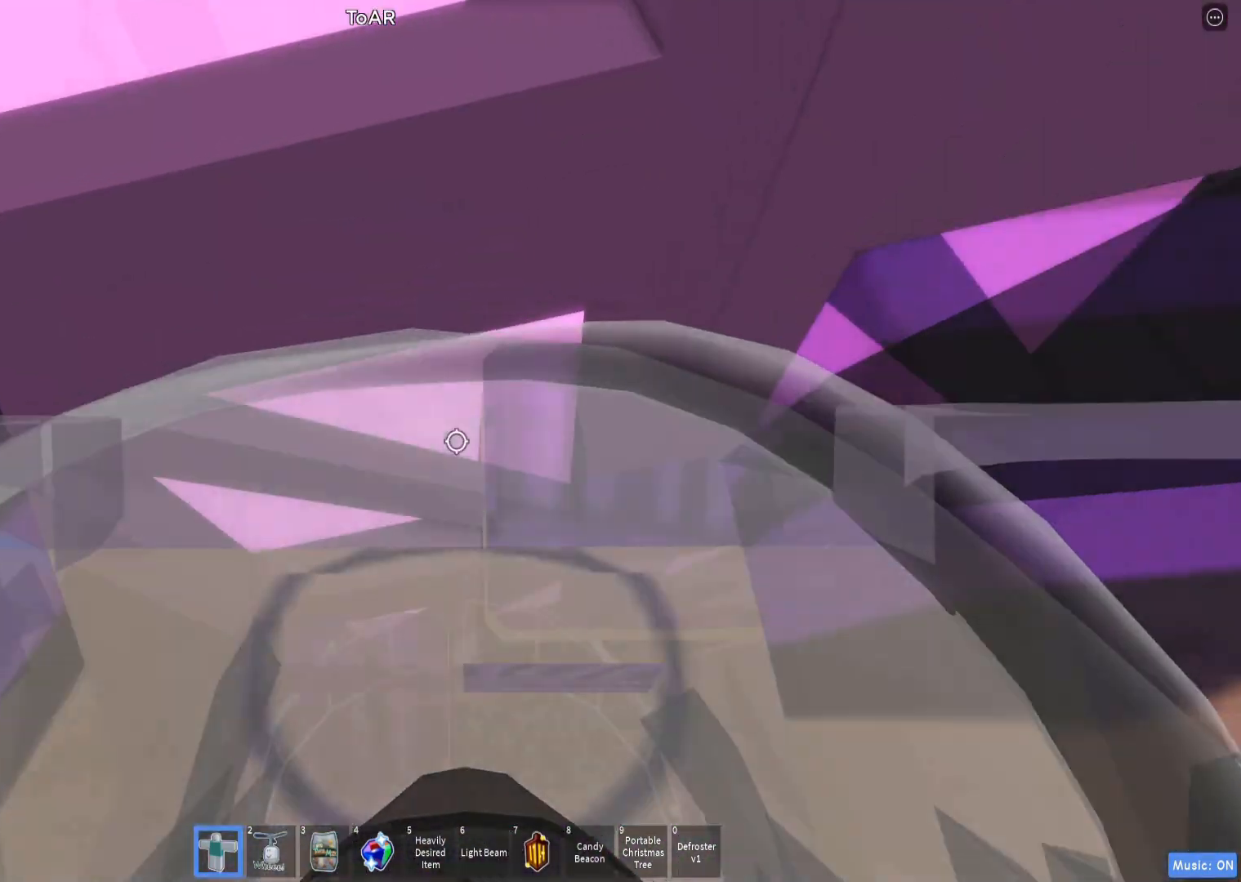
{"keys": ["a", "space", "w"], "events": [[117, "space", "down"]]}
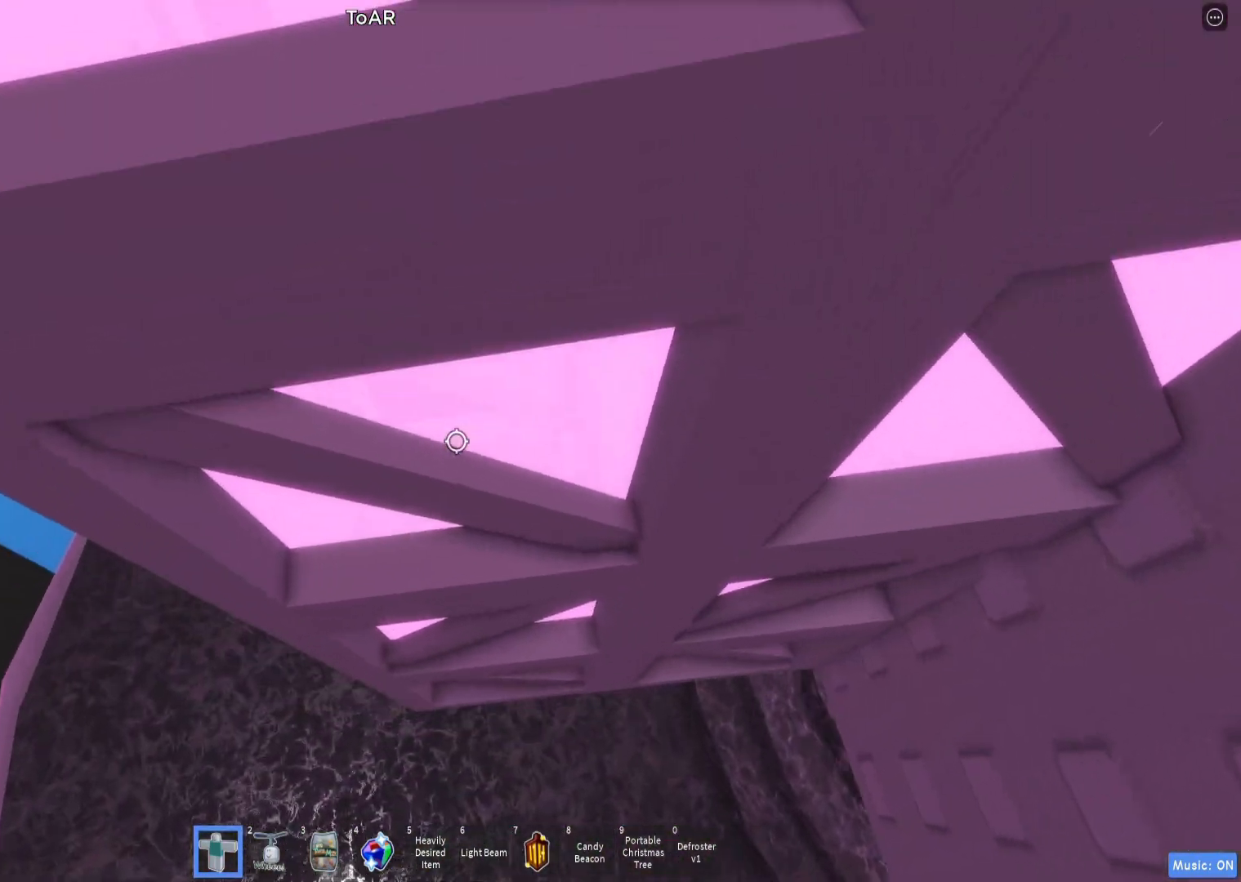
{"keys": ["a", "space", "w"], "events": []}
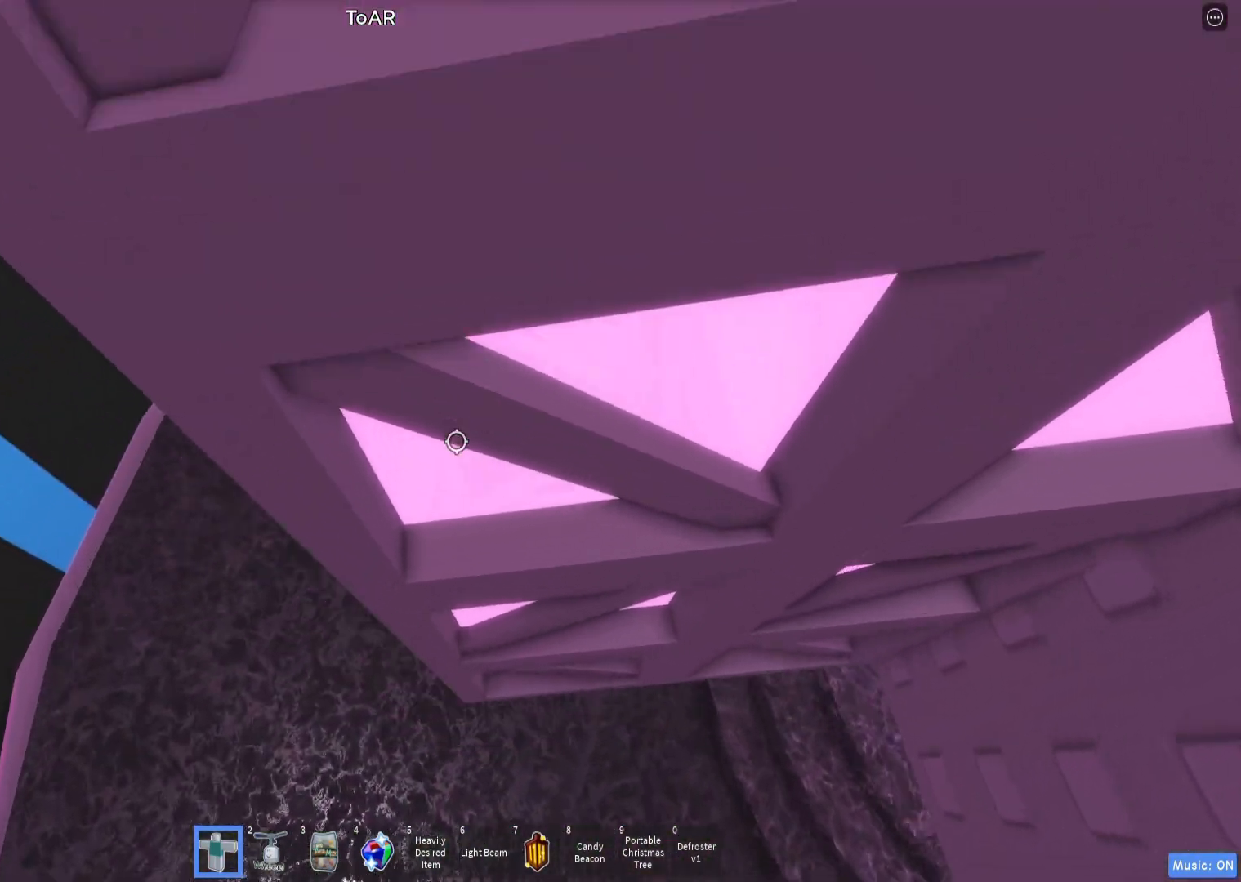
{"keys": ["a", "space", "w"], "events": [[167, "space", "up"], [367, "space", "down"]]}
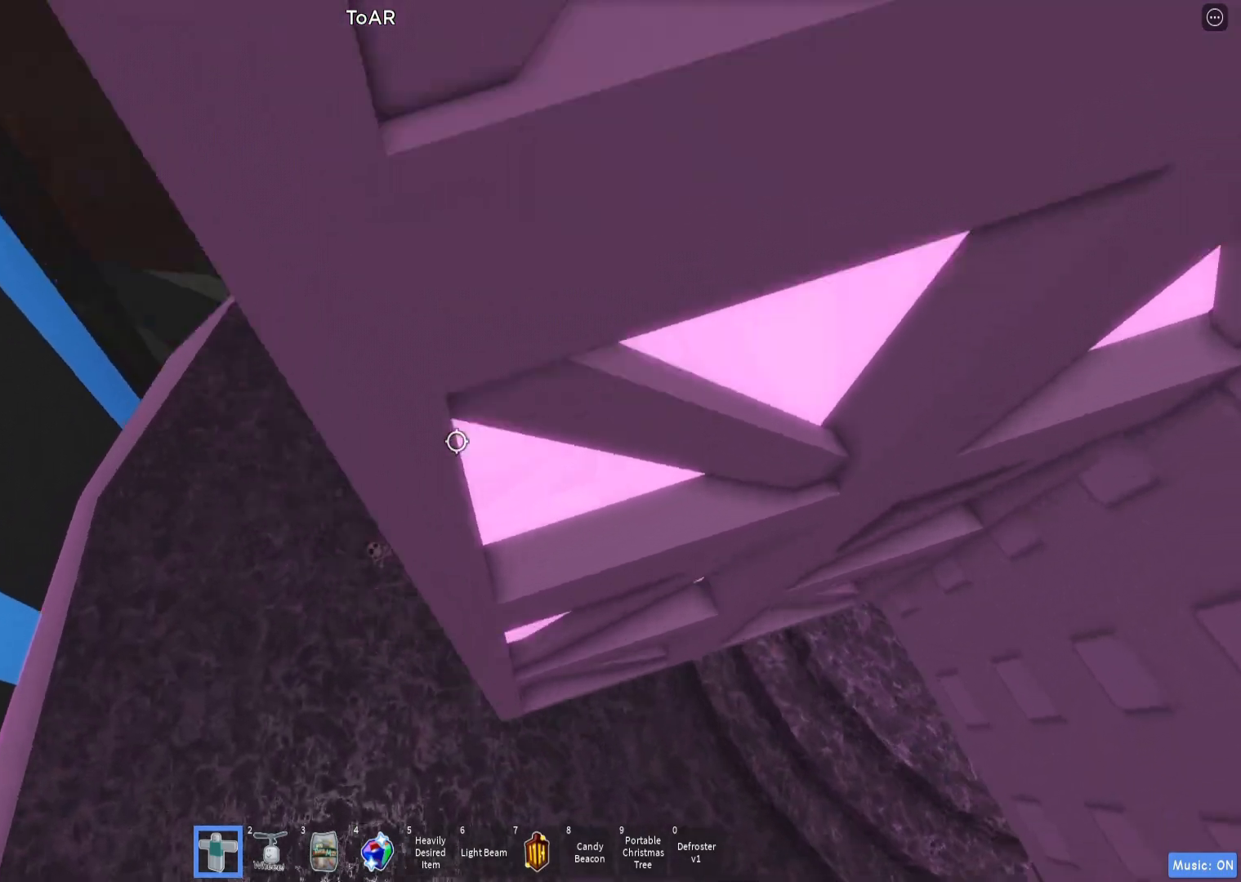
{"keys": ["a", "w"], "events": [[83, "space", "up"], [300, "w", "up"], [467, "w", "down"]]}
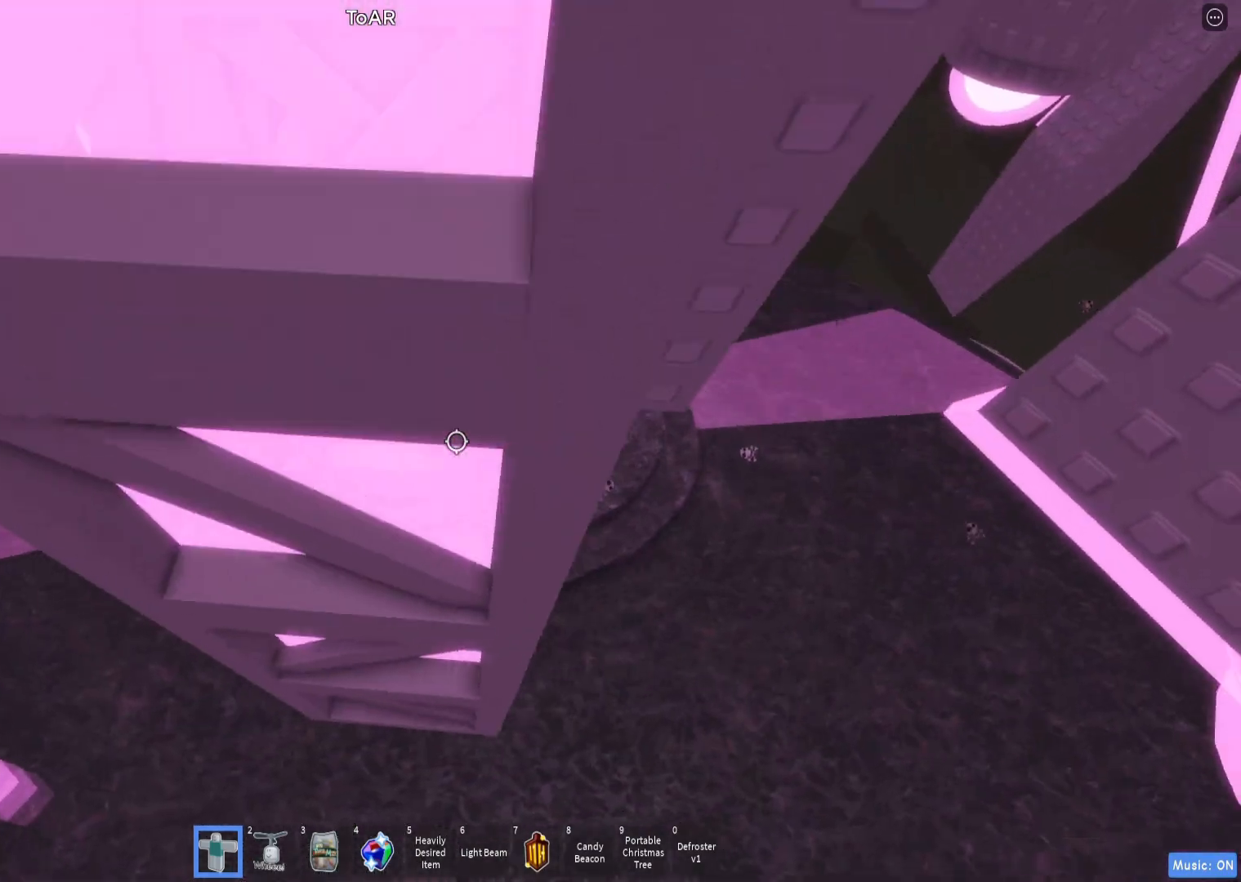
{"keys": ["a", "space", "w"], "events": [[183, "space", "down"], [267, "w", "up"], [433, "w", "down"]]}
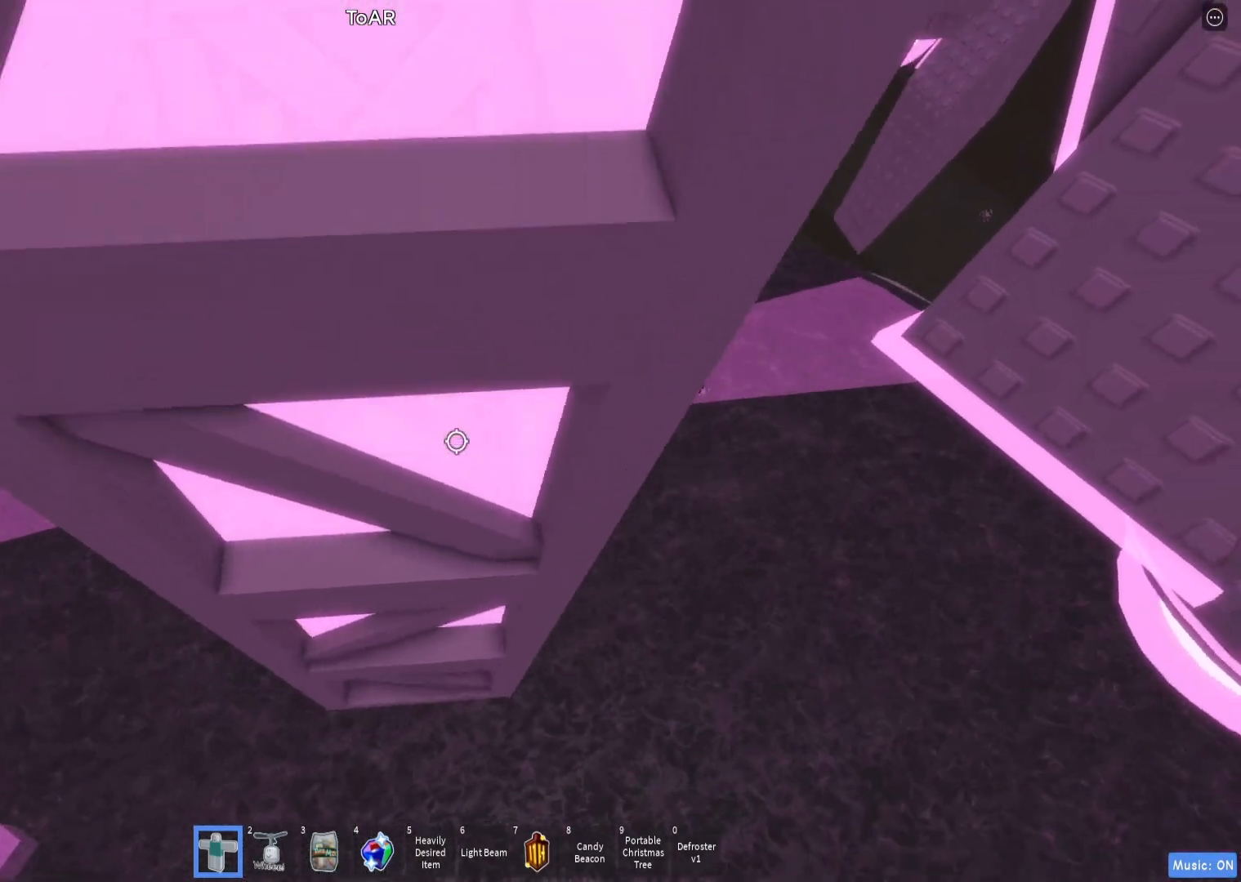
{"keys": ["a", "space", "w"], "events": [[100, "w", "up"], [167, "w", "down"]]}
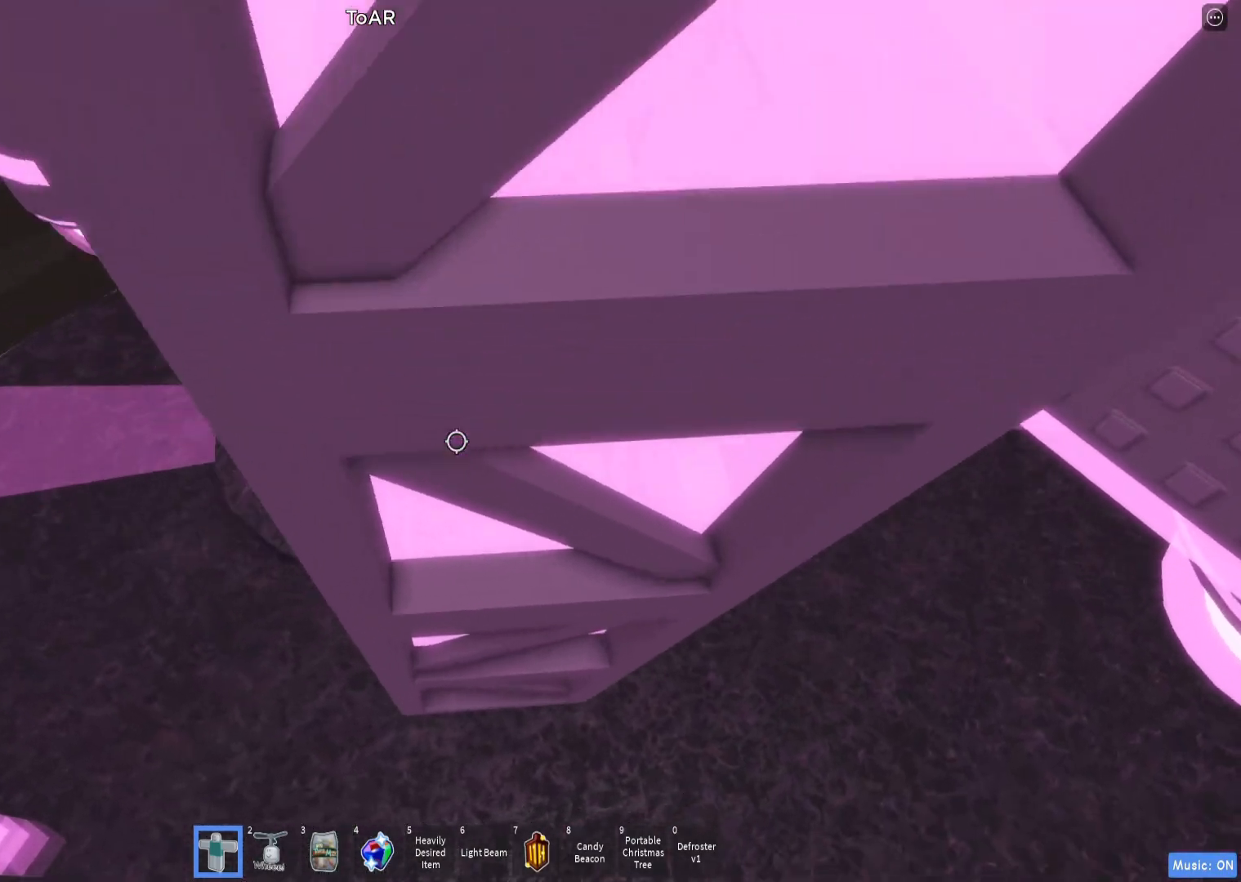
{"keys": ["a", "space", "w"], "events": [[50, "space", "up"], [200, "space", "down"]]}
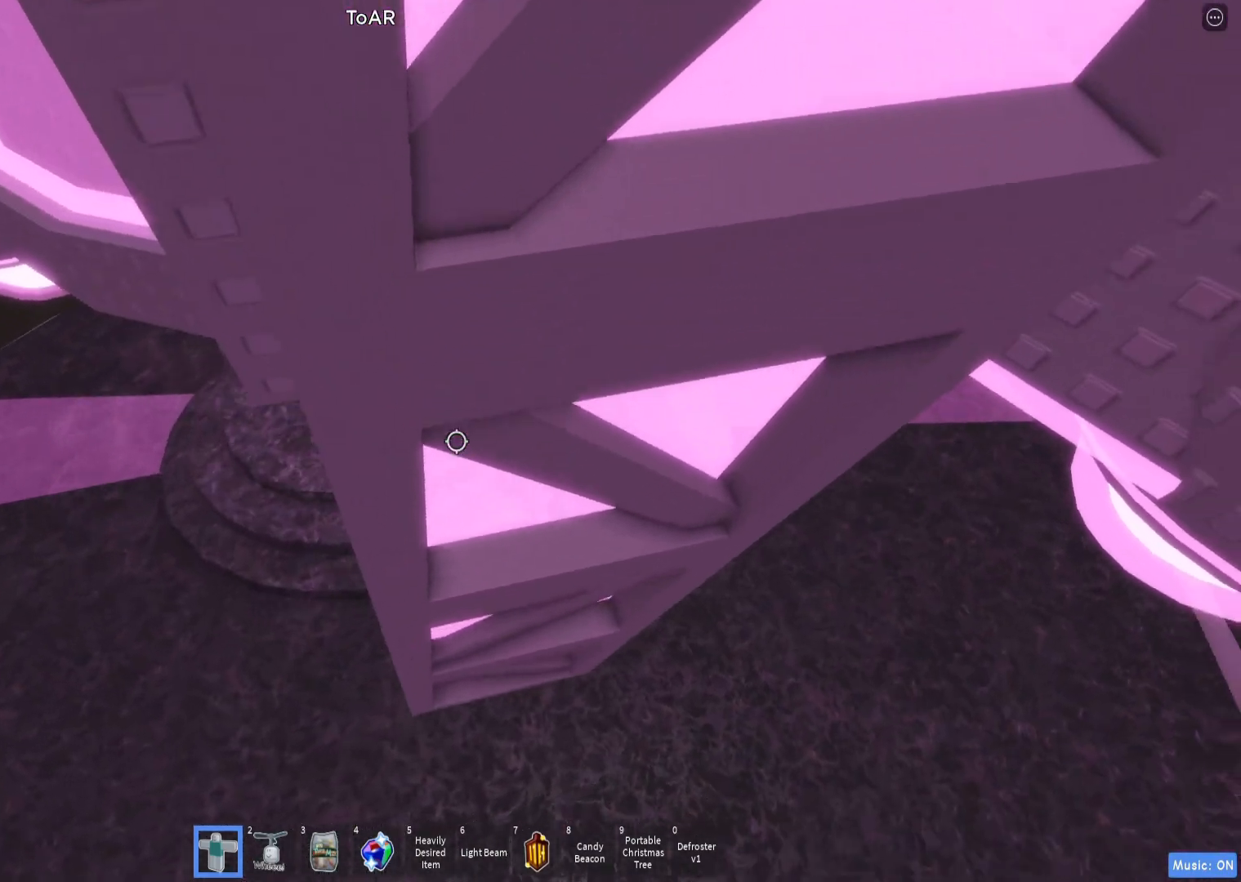
{"keys": ["a", "w"], "events": [[83, "space", "up"], [300, "w", "up"], [500, "w", "down"]]}
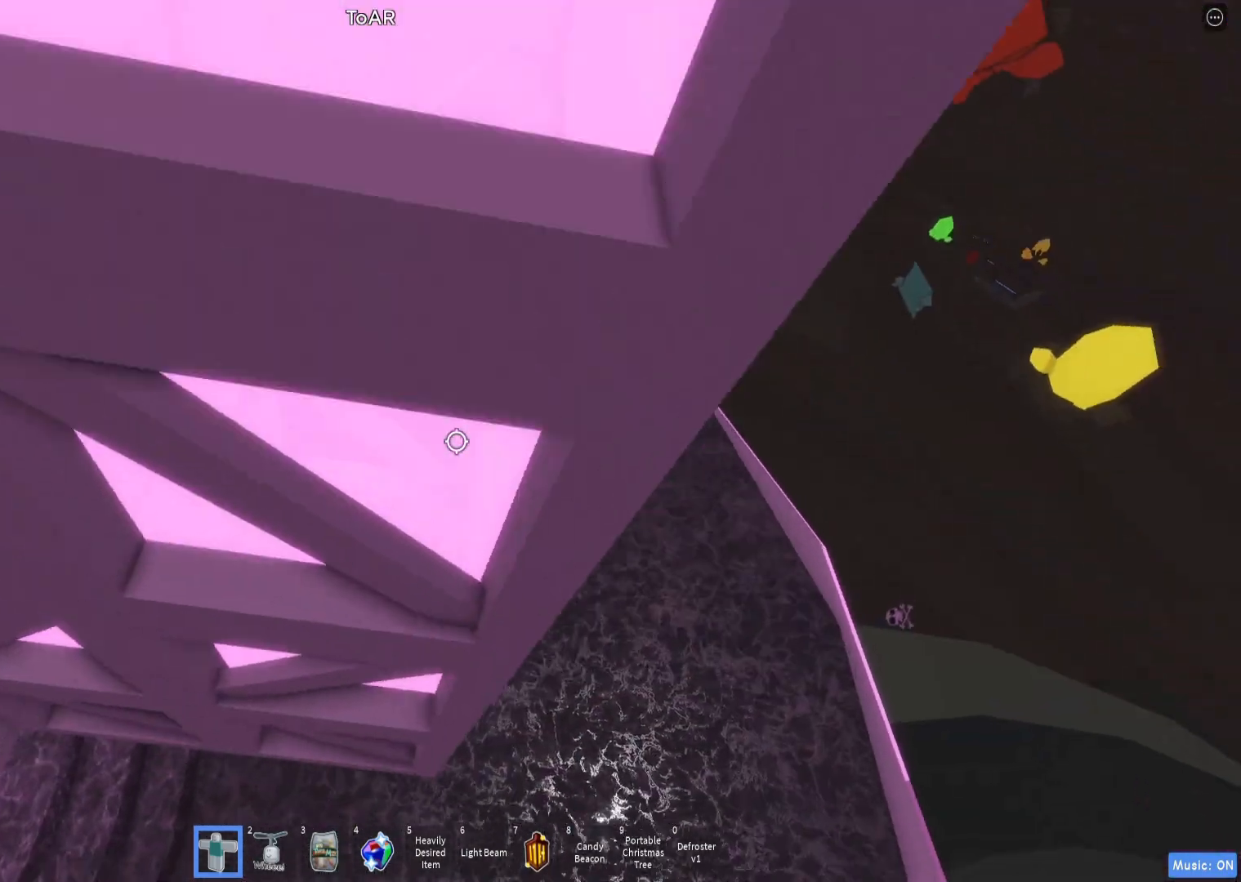
{"keys": ["a", "space", "w"], "events": [[183, "w", "up"], [200, "w", "down"], [433, "space", "down"]]}
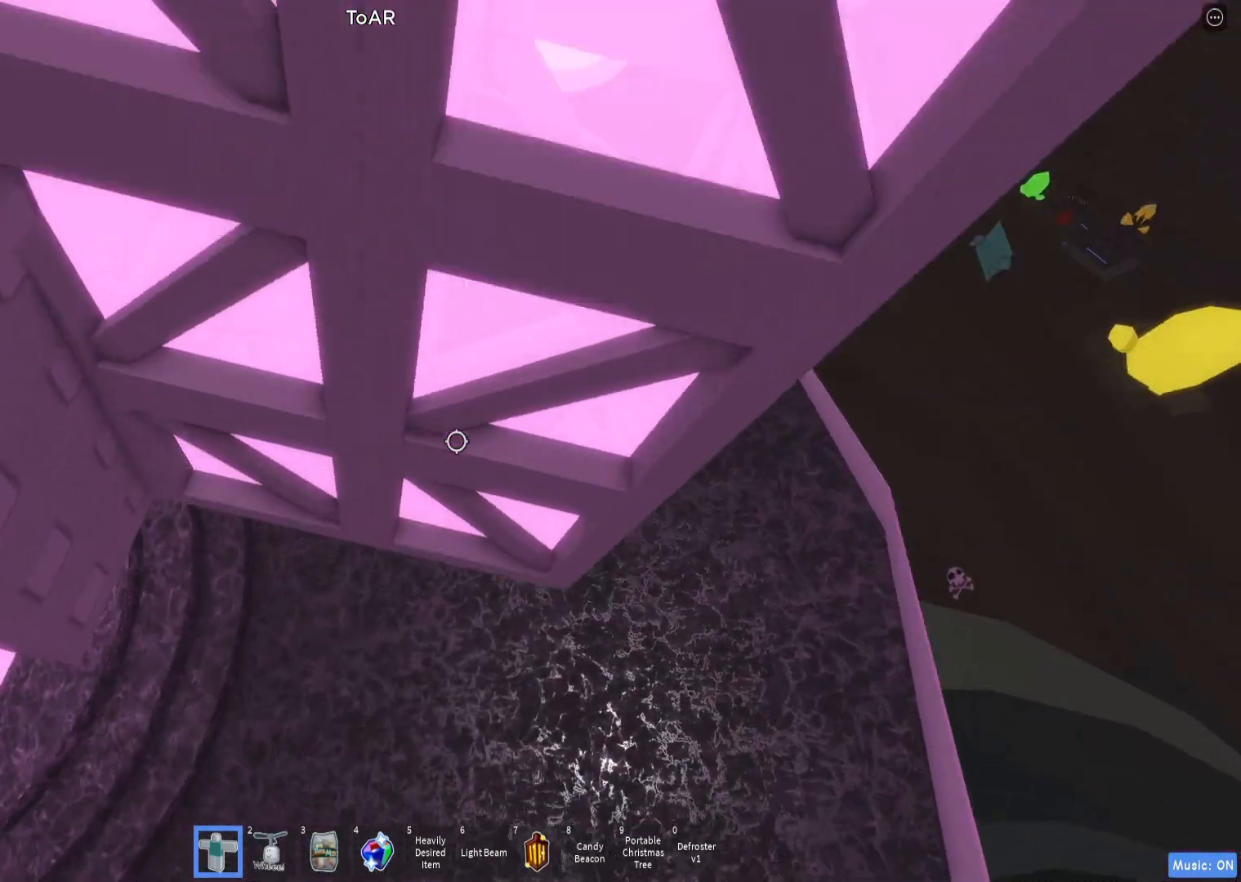
{"keys": ["w"], "events": [[50, "space", "up"], [100, "a", "up"]]}
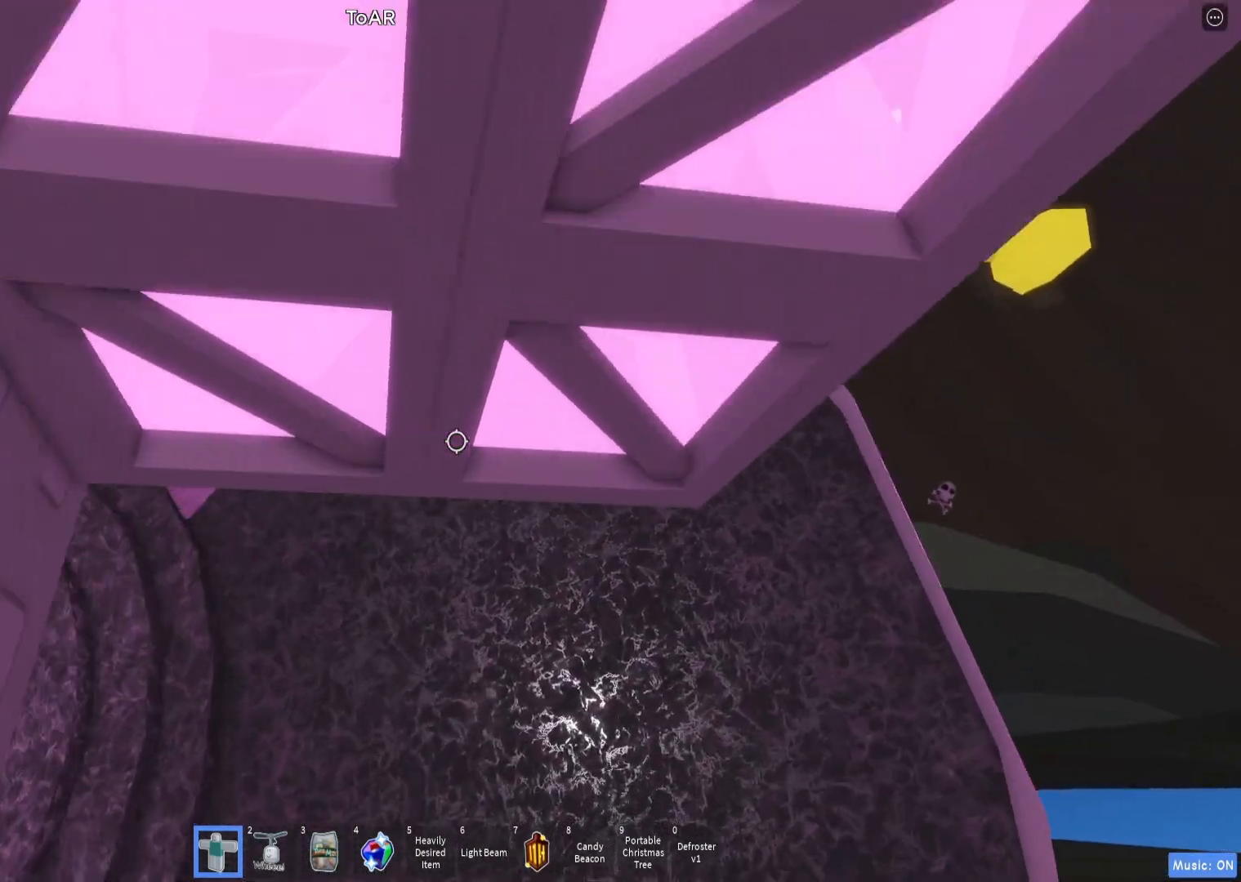
{"keys": [], "events": [[133, "w", "up"], [417, "shift", "down"], [467, "shift", "up"]]}
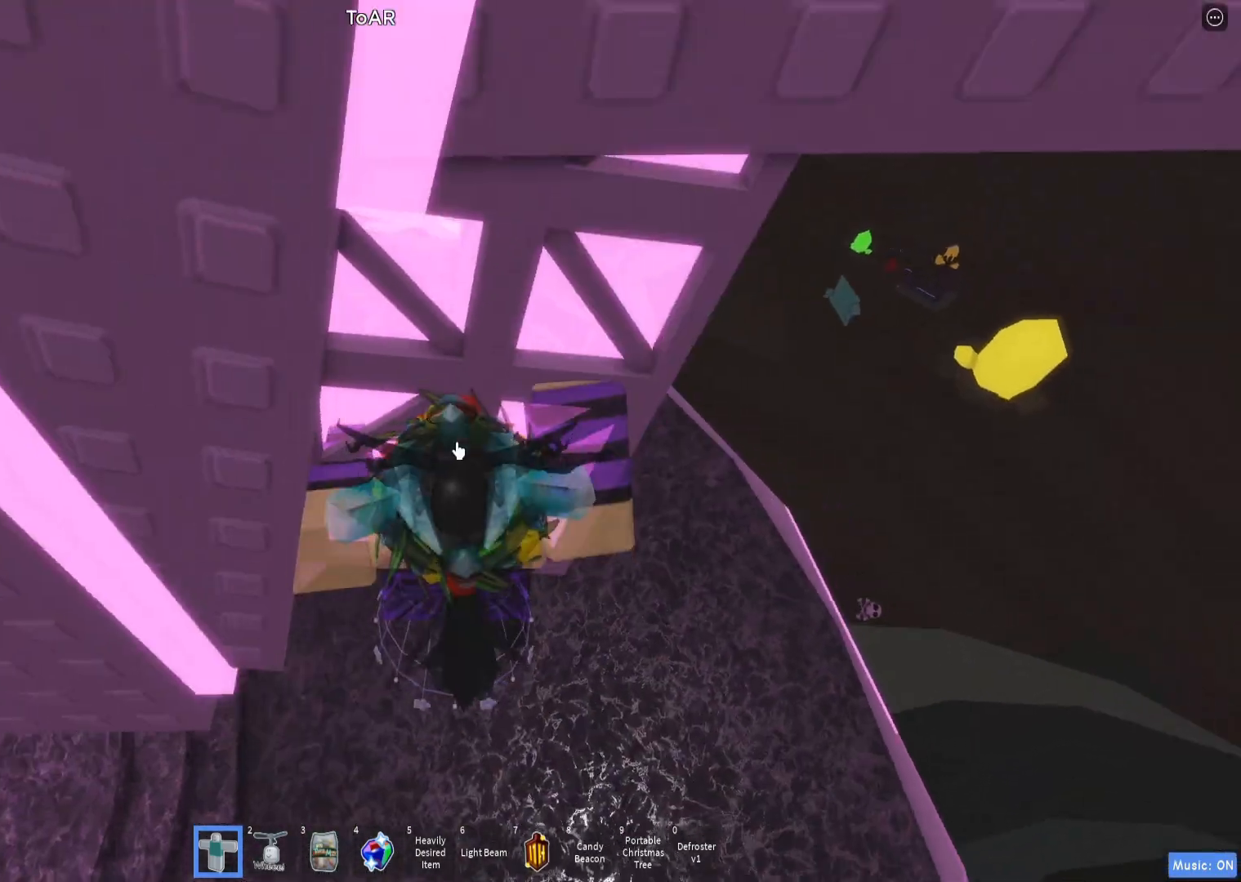
{"keys": [], "events": []}